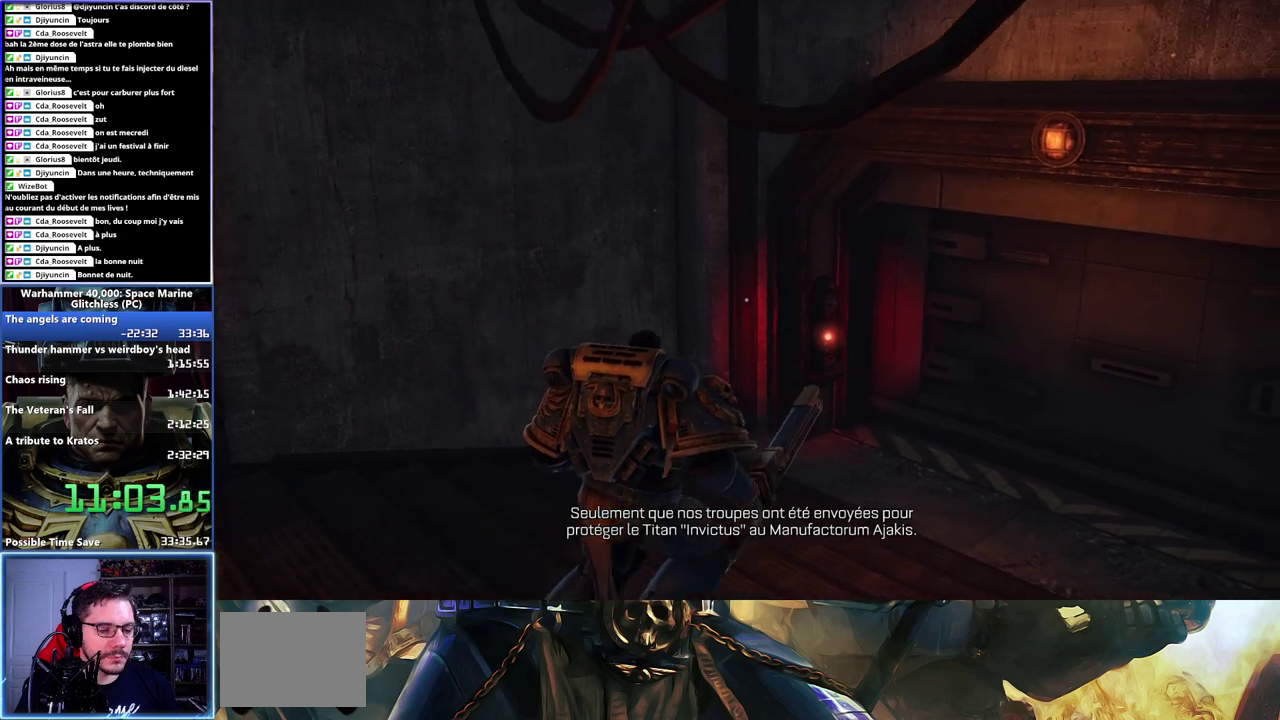
Gameplay with a controller (Xbox layout); each line is a JSON object with the inputs held at the frame after it. "events" lists button and stick changes between this image and that frame as [ms after this image, input, new state], when the widget could be followed in between. Not read: L1 R1.
{"buttons": [], "left_stick": "up-right", "right_stick": "center", "events": []}
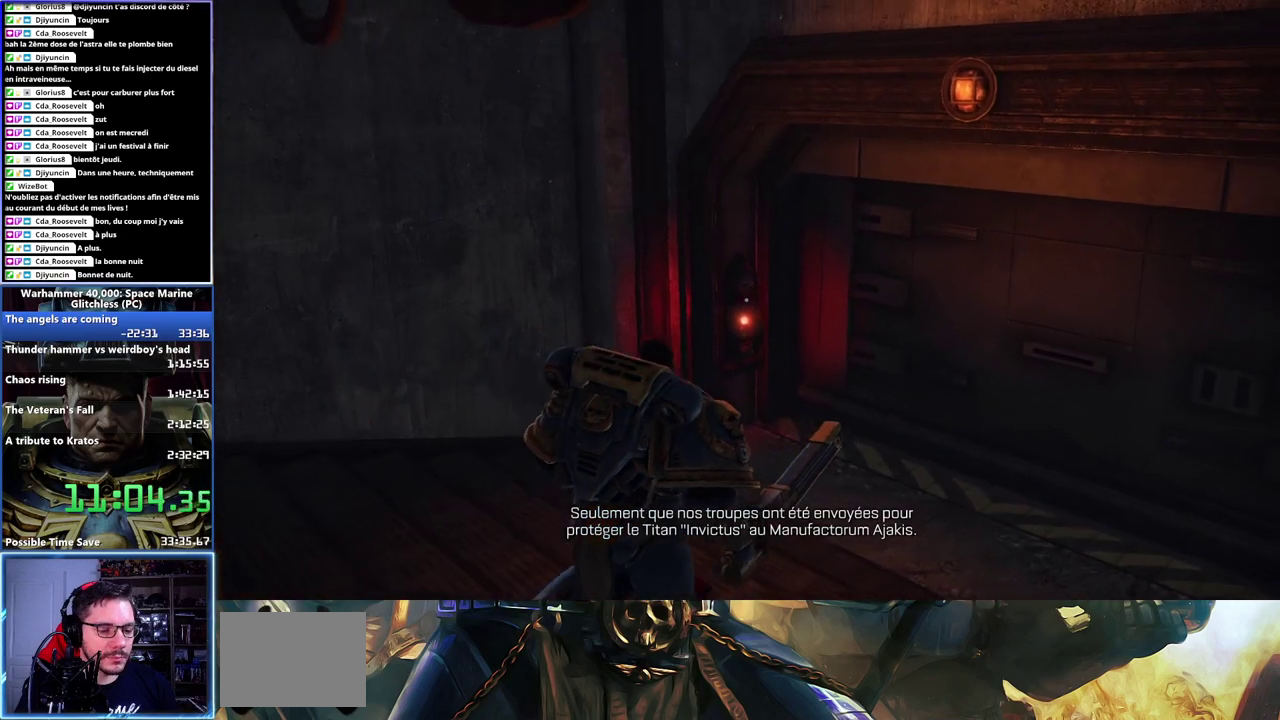
{"buttons": [], "left_stick": "up-right", "right_stick": "center", "events": [[50, "right_stick", "left"], [250, "right_stick", "center"]]}
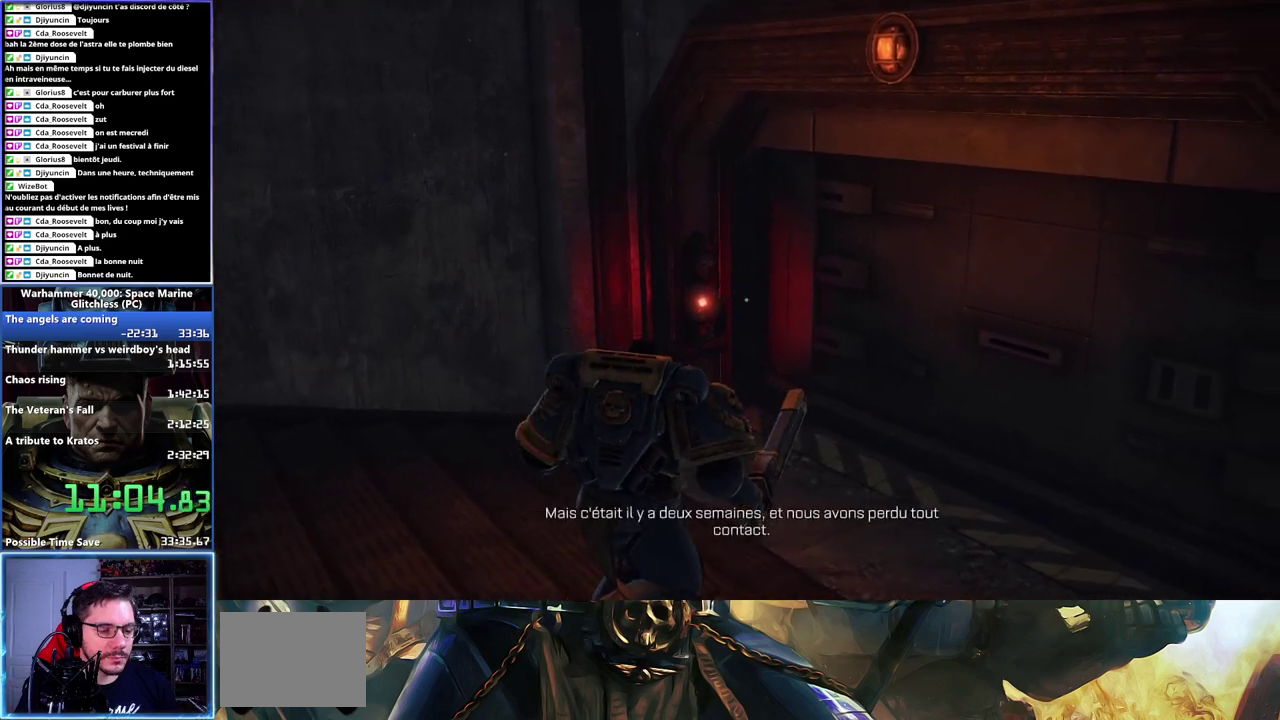
{"buttons": [], "left_stick": "center", "right_stick": "center", "events": [[483, "left_stick", "center"]]}
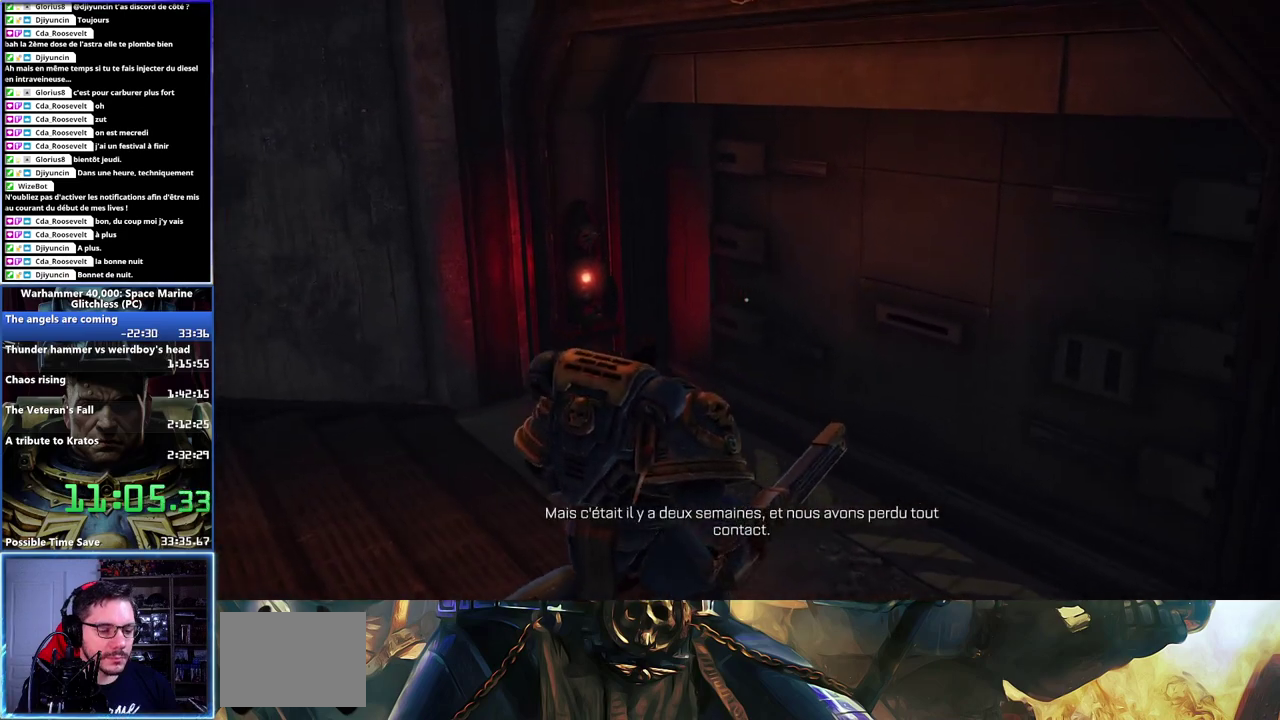
{"buttons": [], "left_stick": "center", "right_stick": "center", "events": []}
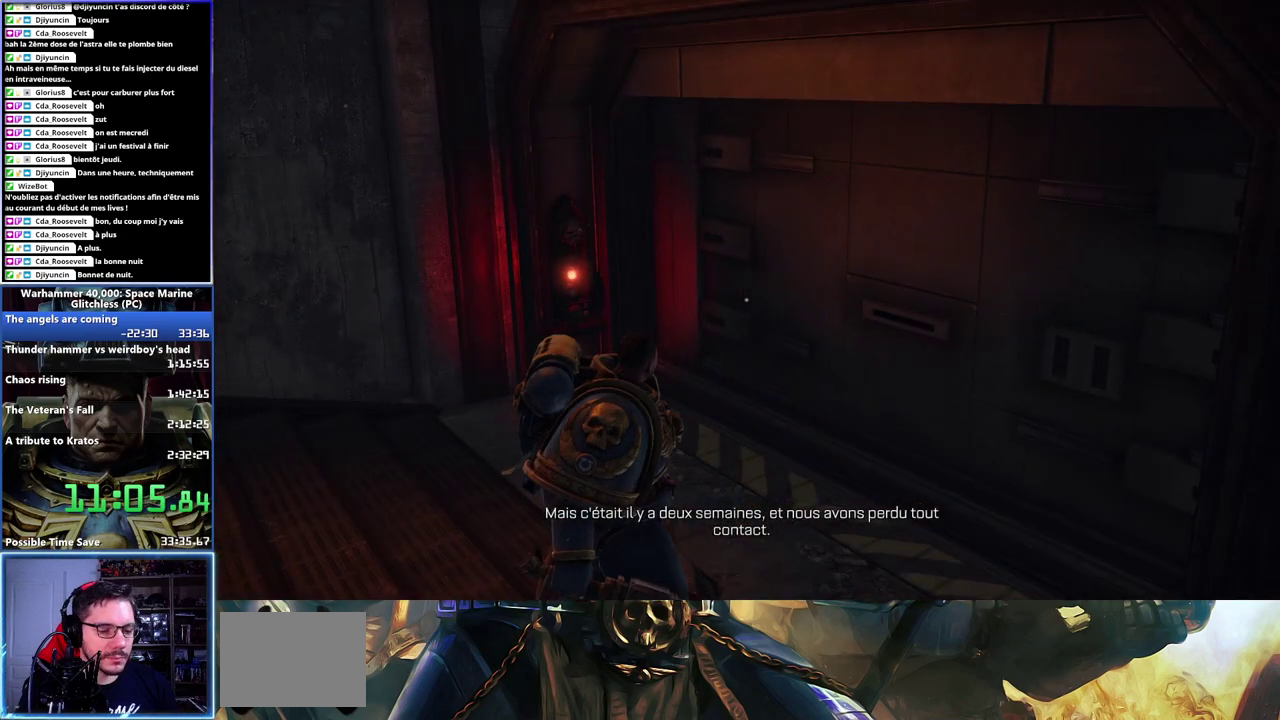
{"buttons": [], "left_stick": "center", "right_stick": "center", "events": []}
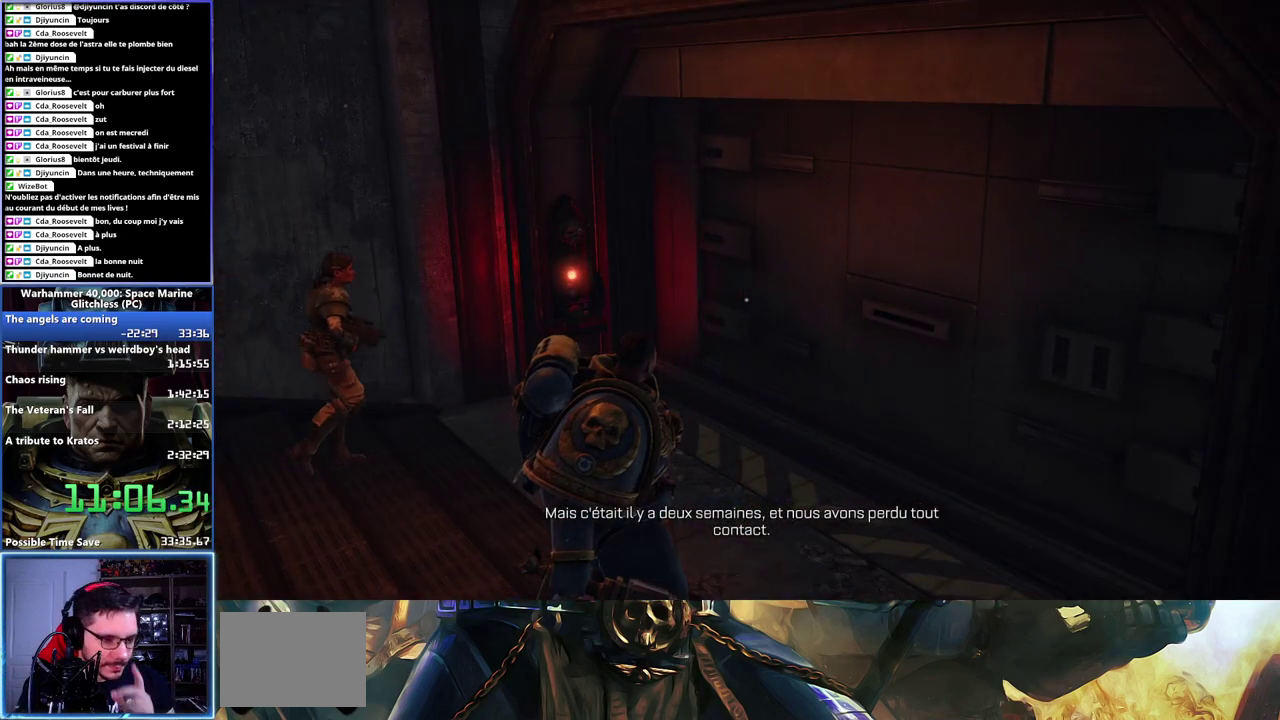
{"buttons": [], "left_stick": "center", "right_stick": "center", "events": []}
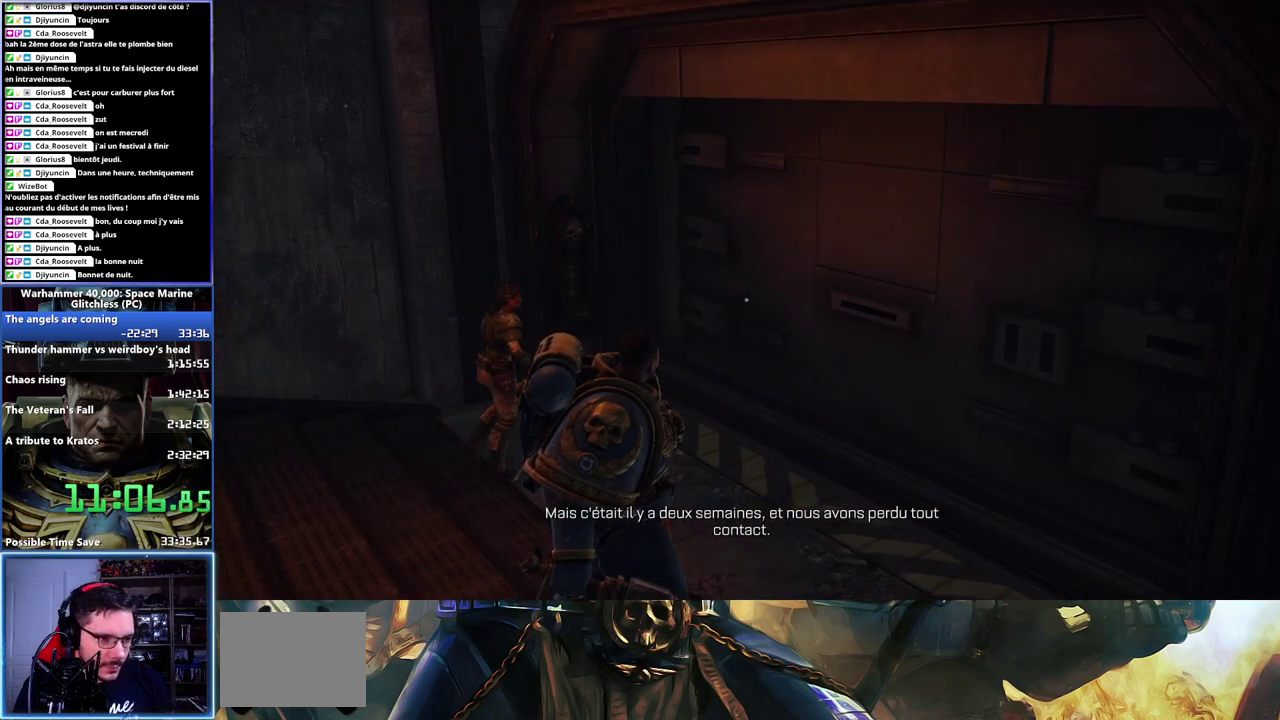
{"buttons": ["L3"], "left_stick": "up-right", "right_stick": "center"}
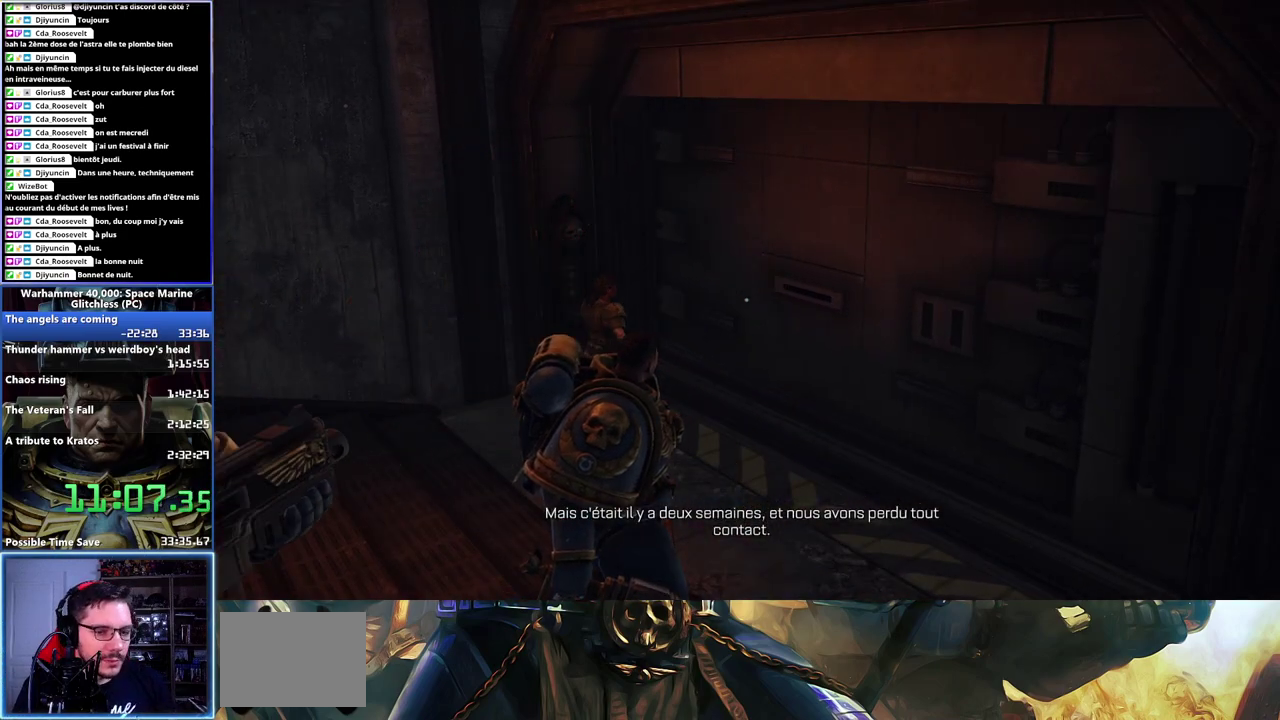
{"buttons": [], "left_stick": "right", "right_stick": "center"}
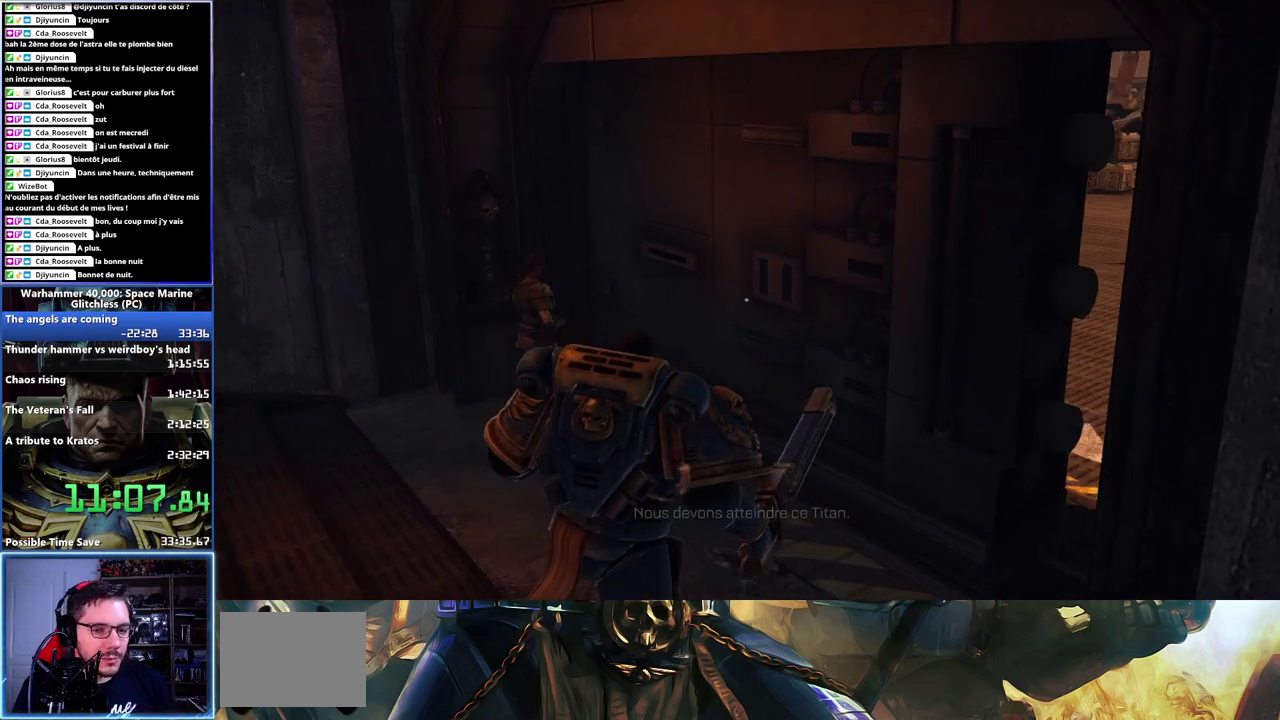
{"buttons": [], "left_stick": "up-right", "right_stick": "center", "events": [[150, "left_stick", "up-right"], [233, "right_stick", "right"], [467, "right_stick", "center"]]}
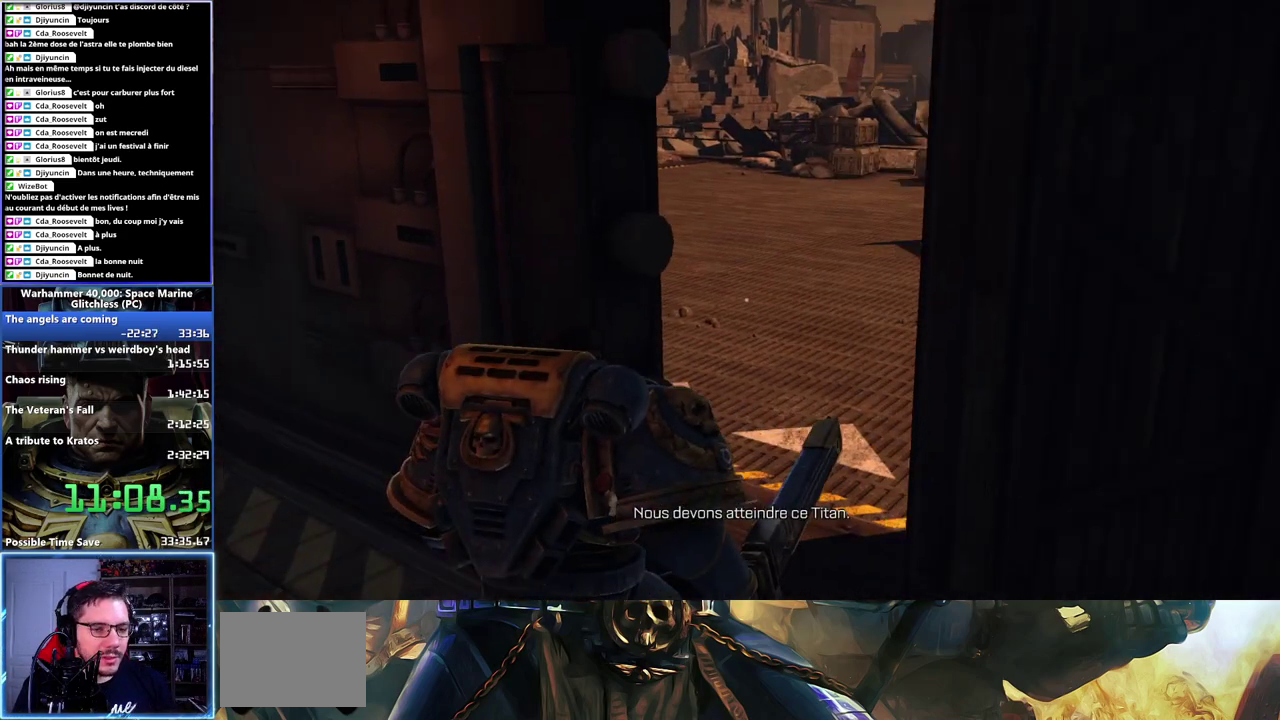
{"buttons": [], "left_stick": "up-right", "right_stick": "left", "events": [[117, "right_stick", "left"]]}
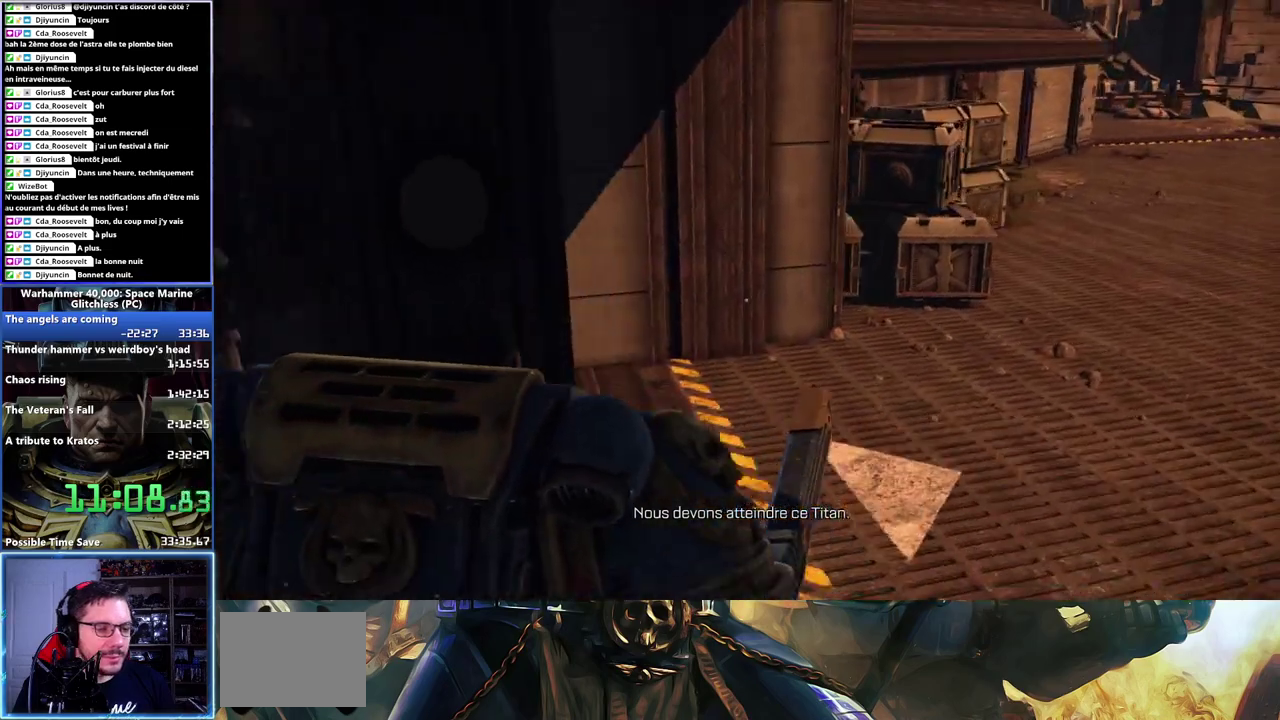
{"buttons": [], "left_stick": "right", "right_stick": "center", "events": [[83, "right_stick", "center"], [283, "right_stick", "left"], [500, "left_stick", "right"], [500, "right_stick", "center"]]}
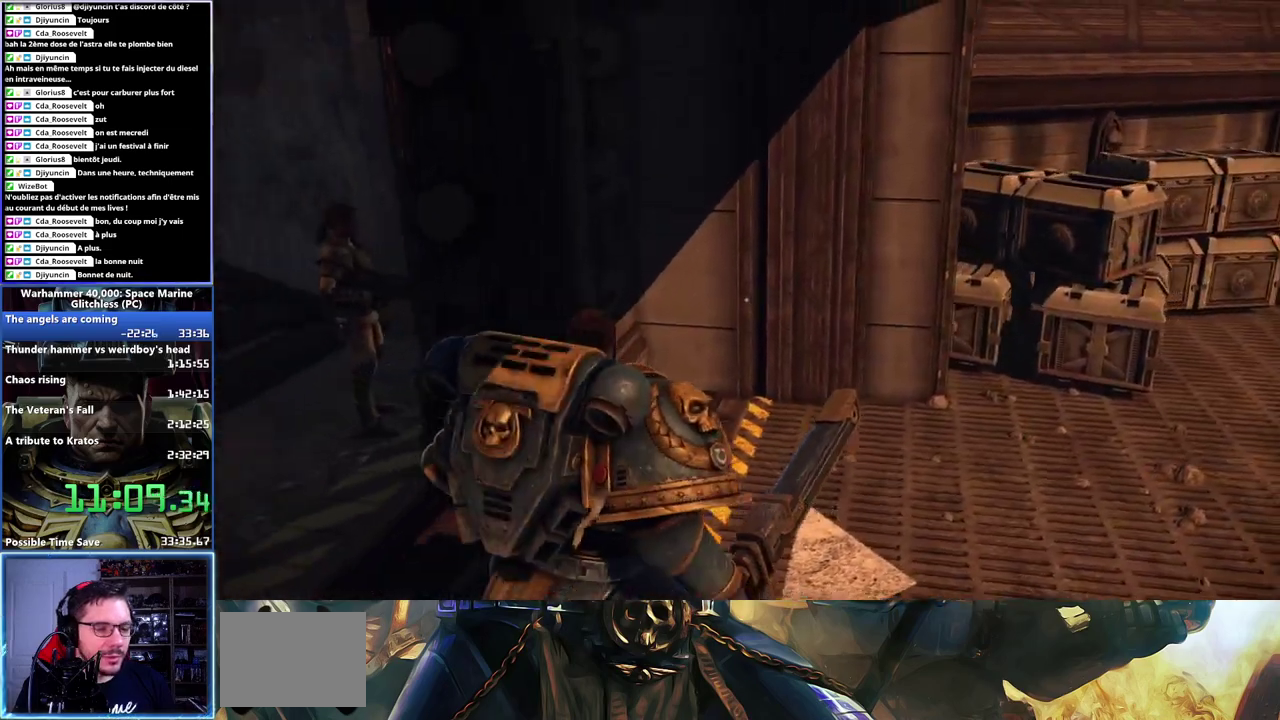
{"buttons": [], "left_stick": "right", "right_stick": "center", "events": []}
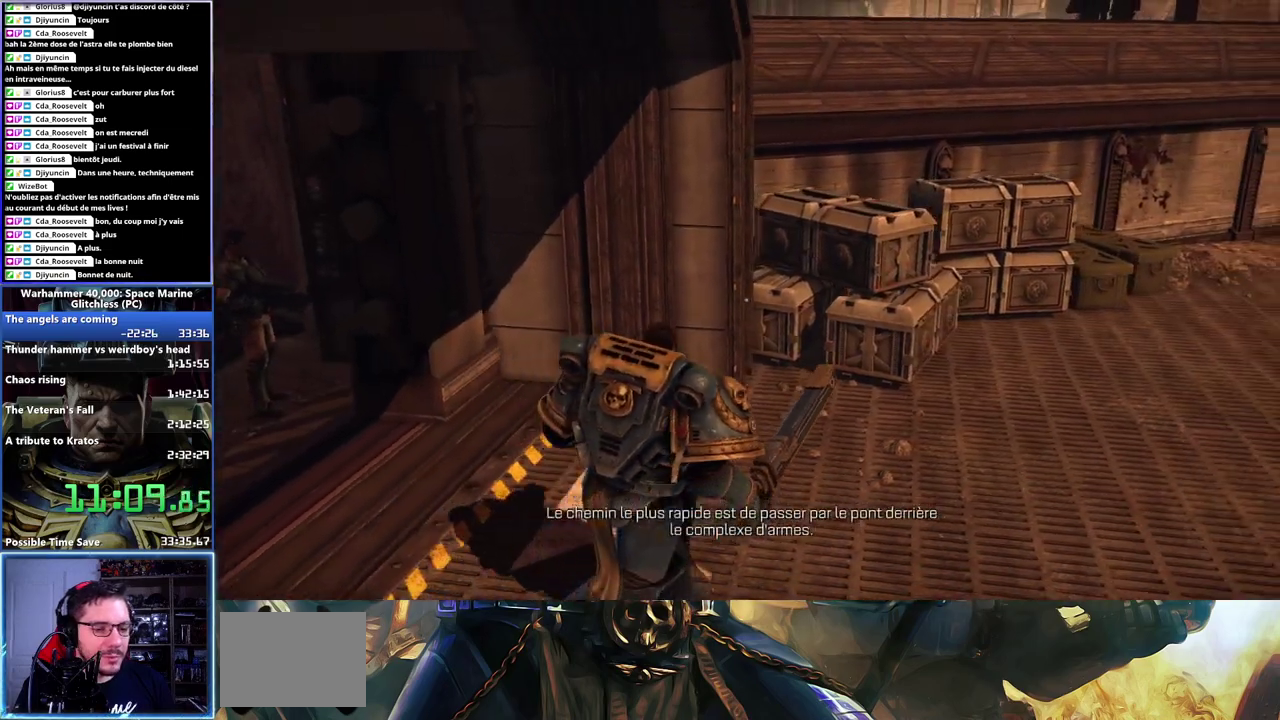
{"buttons": [], "left_stick": "right", "right_stick": "center", "events": [[117, "right_stick", "left"], [317, "right_stick", "center"]]}
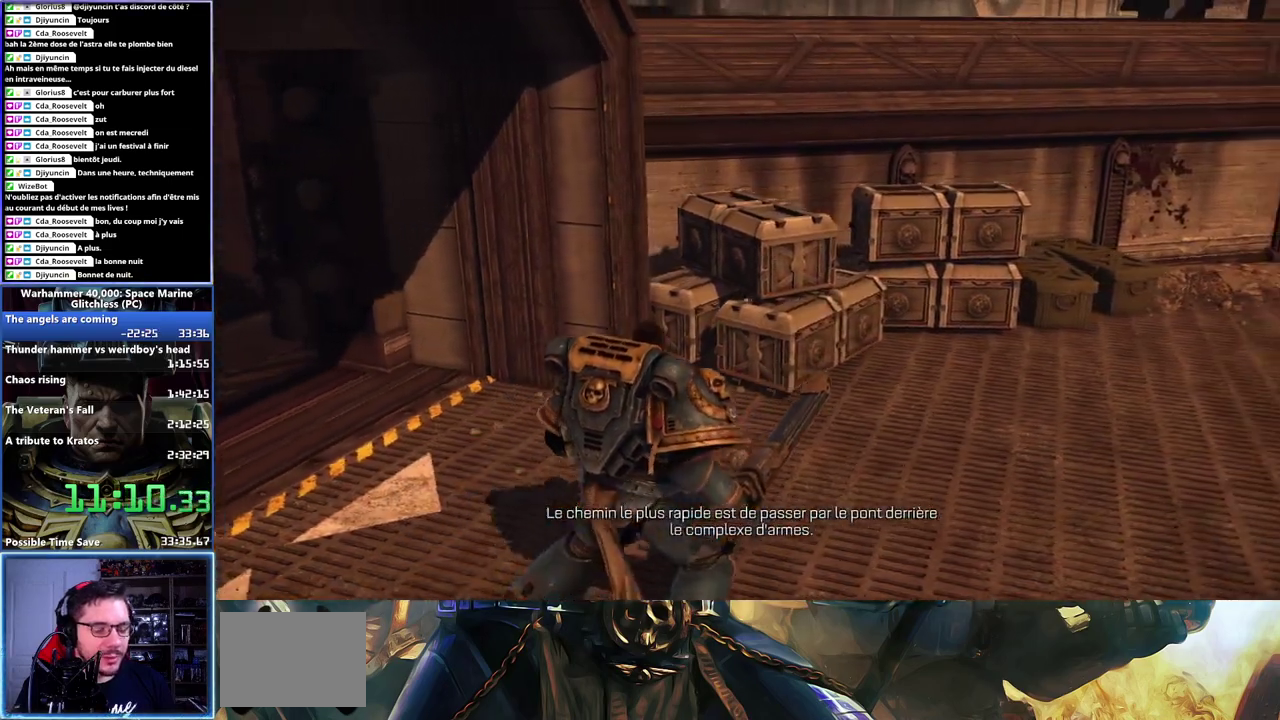
{"buttons": [], "left_stick": "right", "right_stick": "center", "events": [[100, "right_stick", "left"], [283, "right_stick", "center"]]}
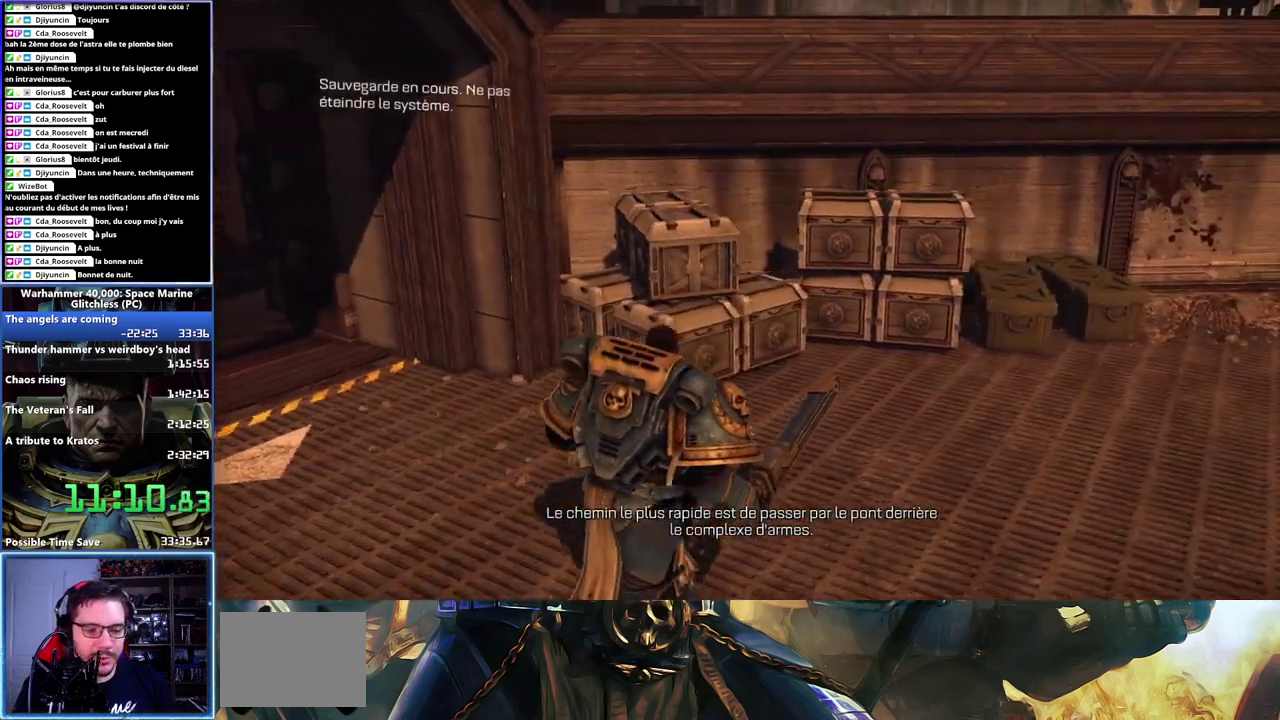
{"buttons": [], "left_stick": "right", "right_stick": "center", "events": []}
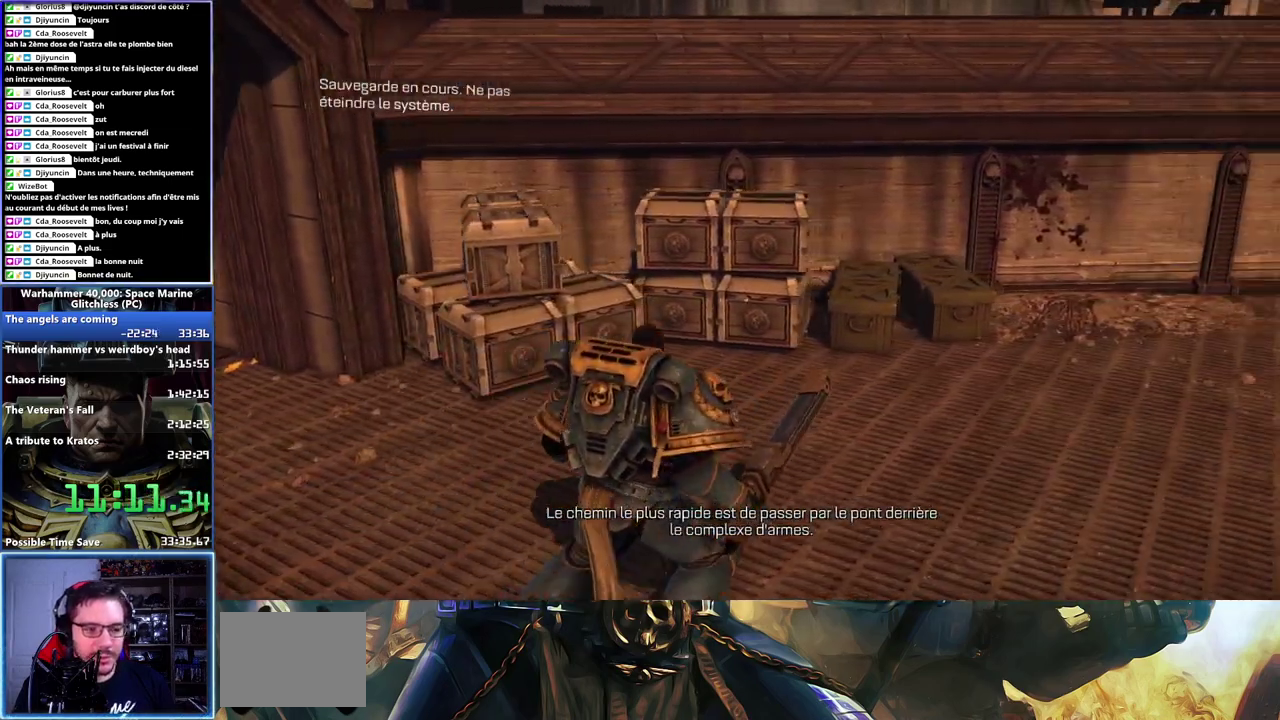
{"buttons": [], "left_stick": "right", "right_stick": "center", "events": []}
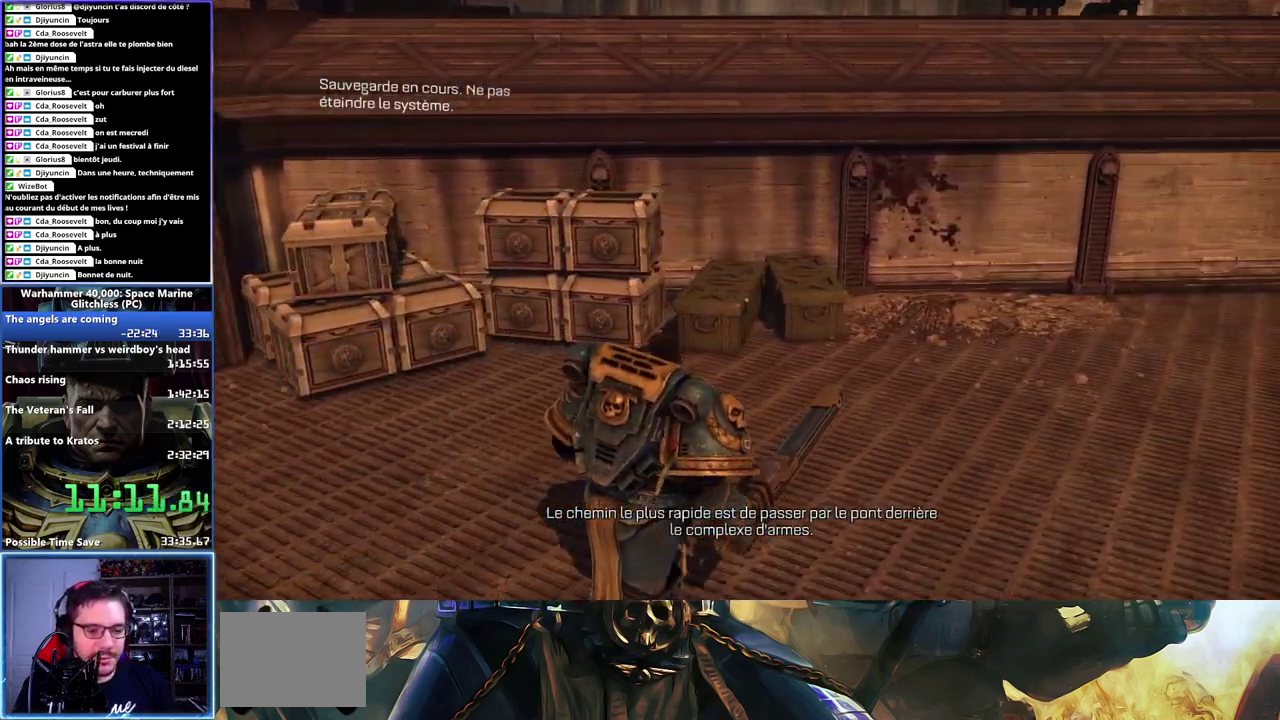
{"buttons": [], "left_stick": "right", "right_stick": "center", "events": [[50, "right_stick", "left"], [250, "right_stick", "center"]]}
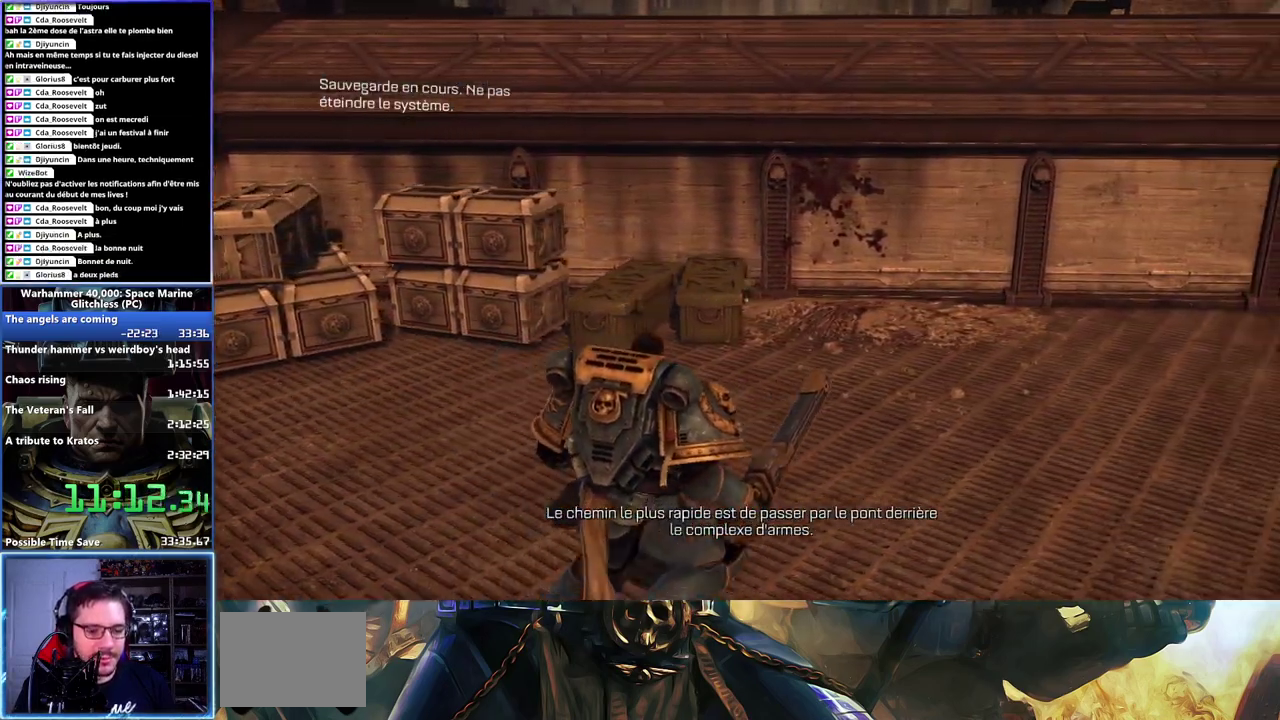
{"buttons": [], "left_stick": "right", "right_stick": "left", "events": [[467, "right_stick", "left"]]}
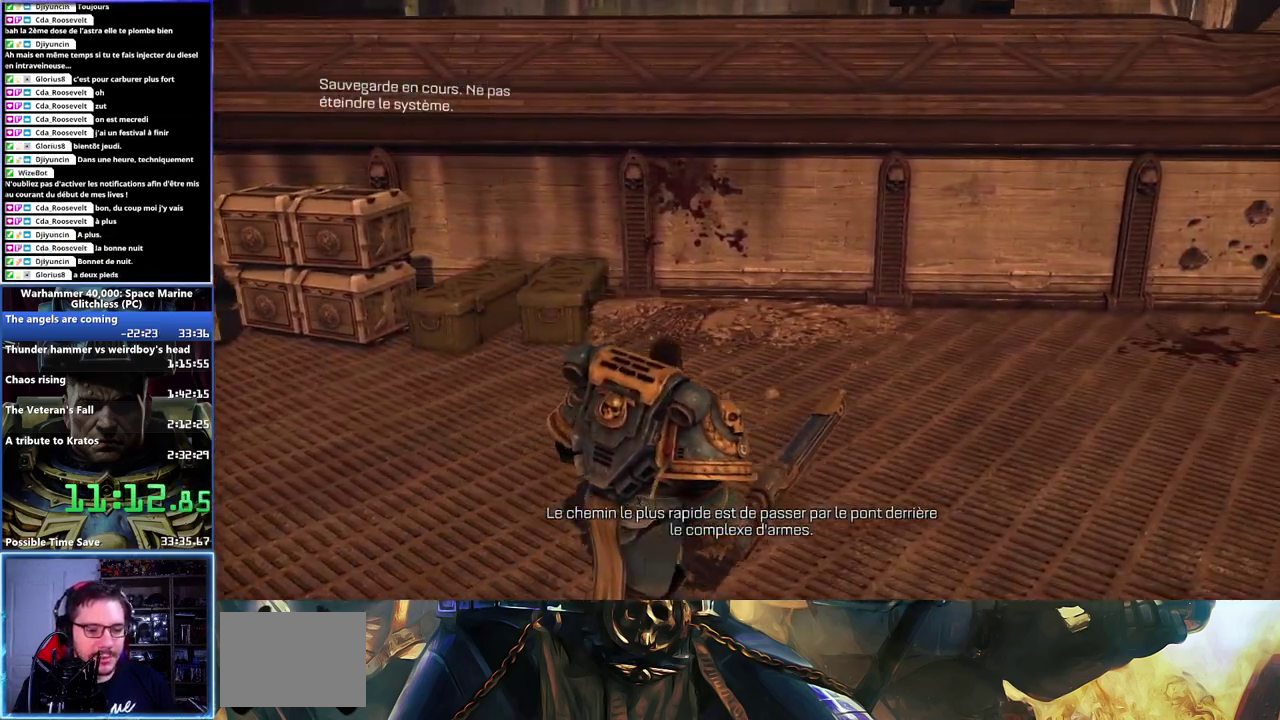
{"buttons": [], "left_stick": "right", "right_stick": "center", "events": [[267, "right_stick", "center"]]}
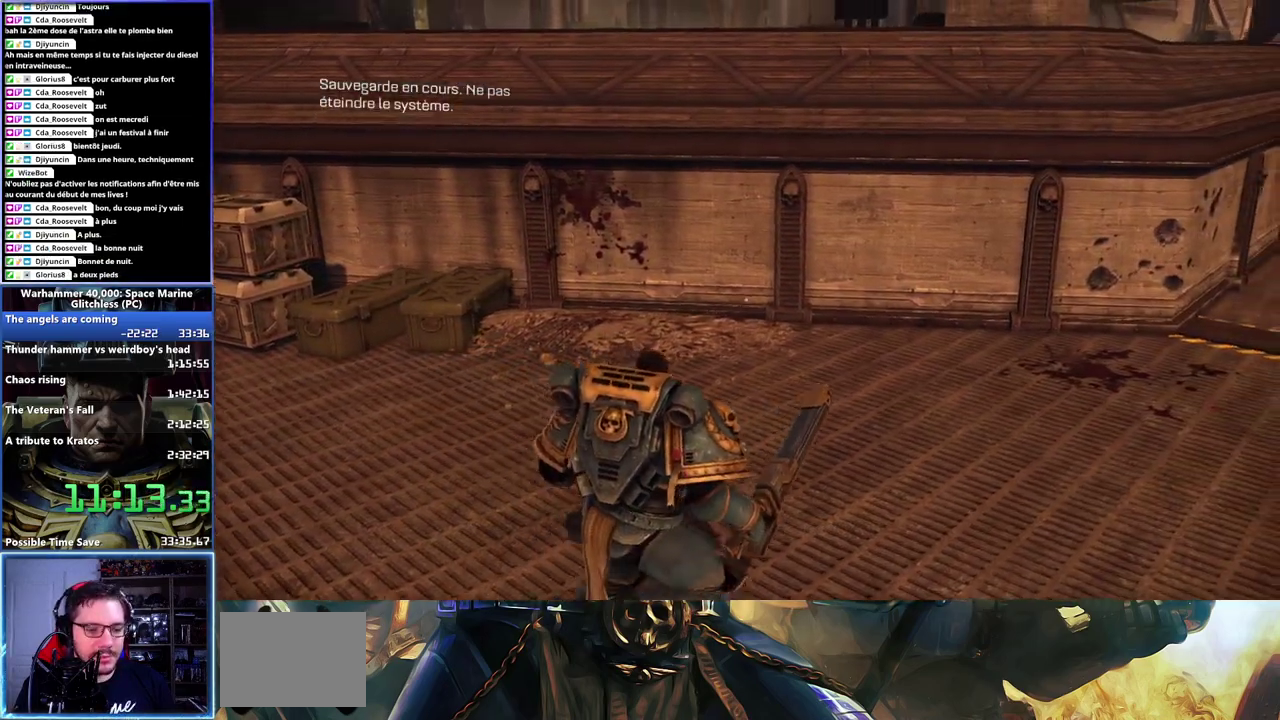
{"buttons": [], "left_stick": "right", "right_stick": "left", "events": [[417, "right_stick", "left"]]}
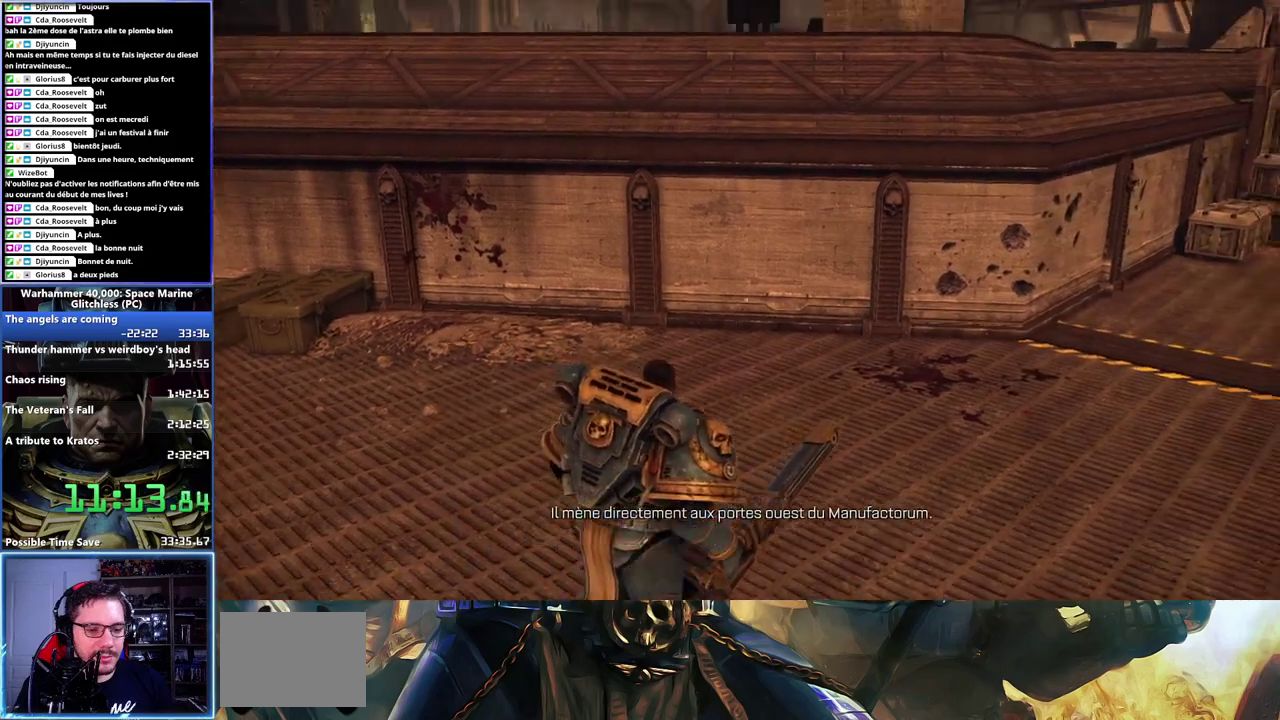
{"buttons": [], "left_stick": "right", "right_stick": "center", "events": [[200, "right_stick", "center"]]}
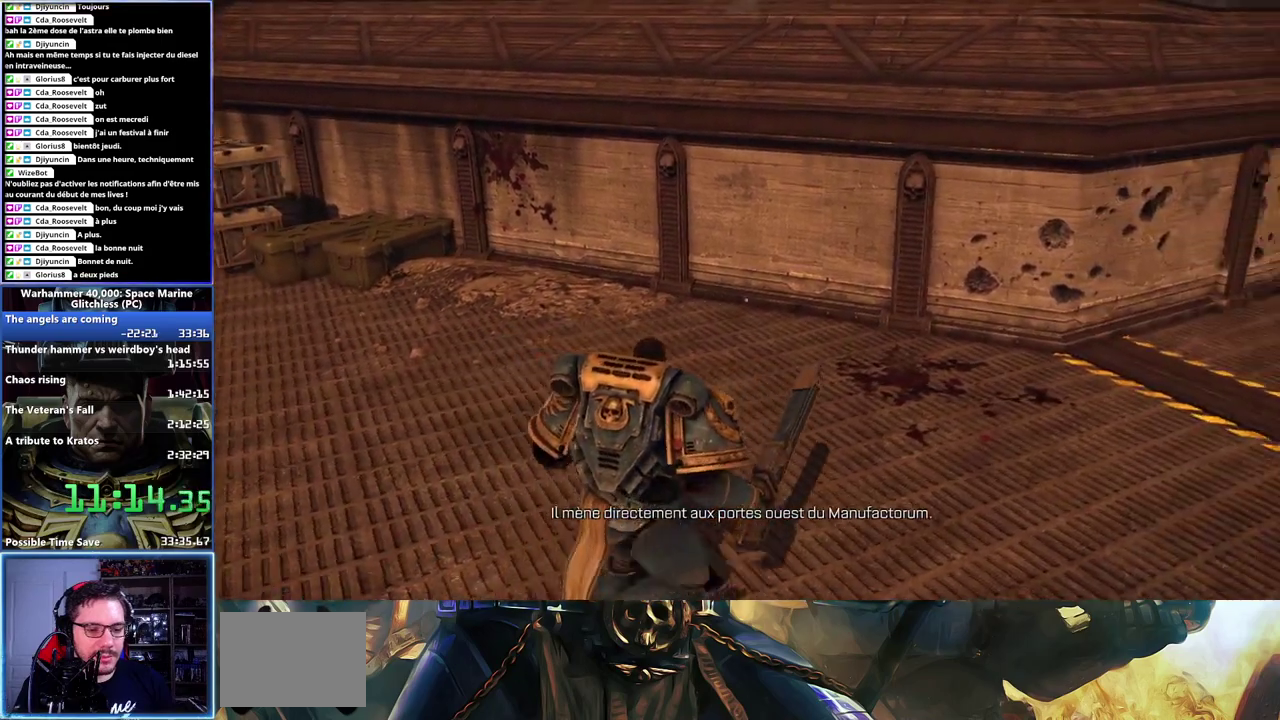
{"buttons": [], "left_stick": "right", "right_stick": "center", "events": [[267, "right_stick", "left"], [433, "right_stick", "center"]]}
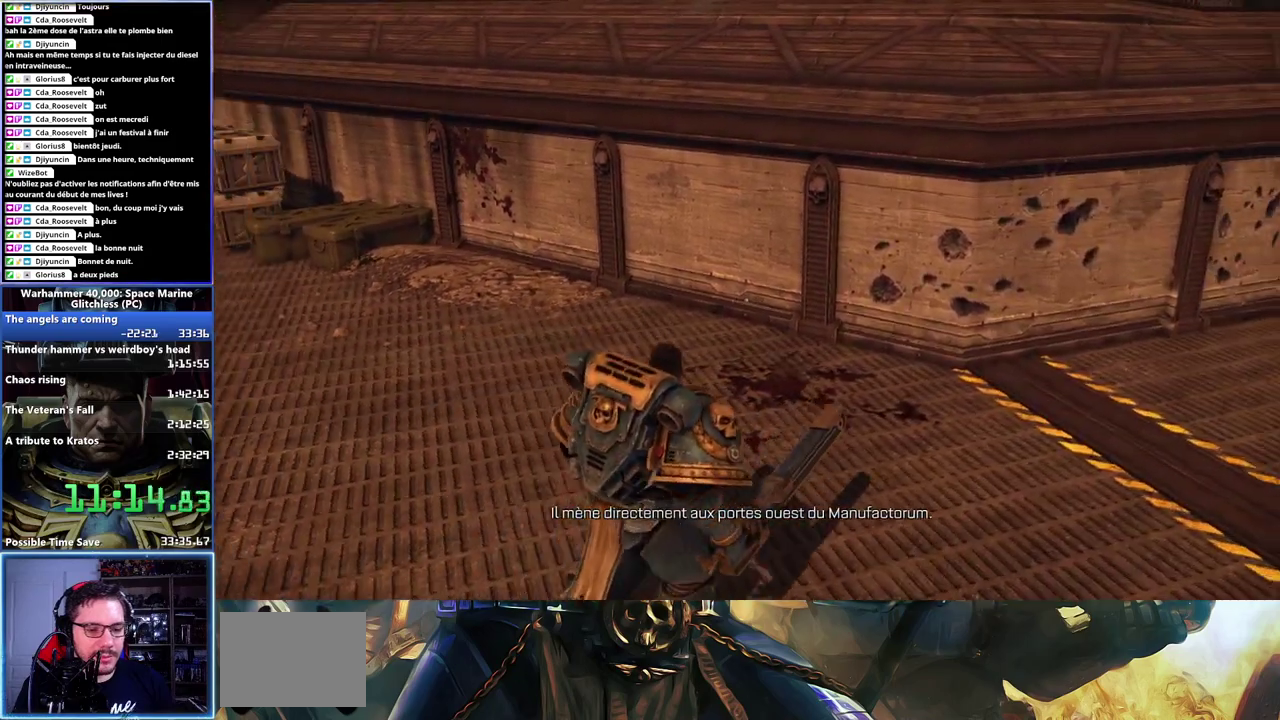
{"buttons": [], "left_stick": "right", "right_stick": "center", "events": []}
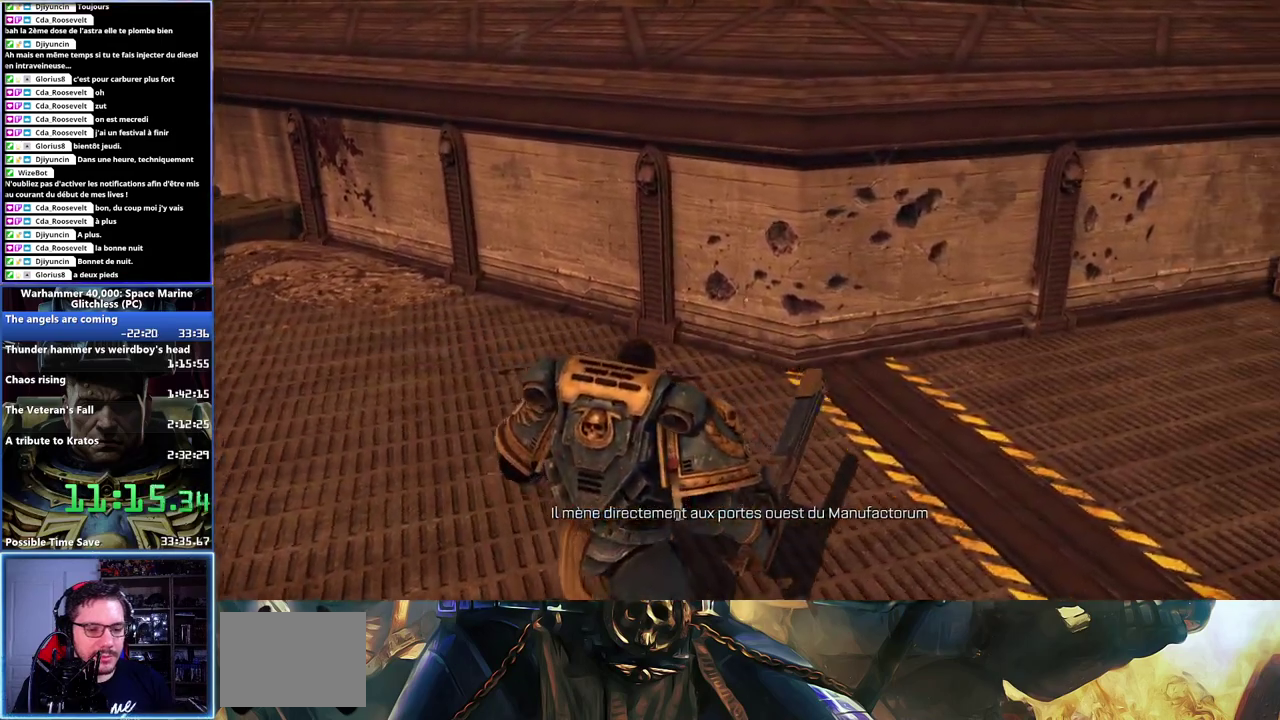
{"buttons": [], "left_stick": "right", "right_stick": "center", "events": [[67, "right_stick", "left"], [383, "right_stick", "center"]]}
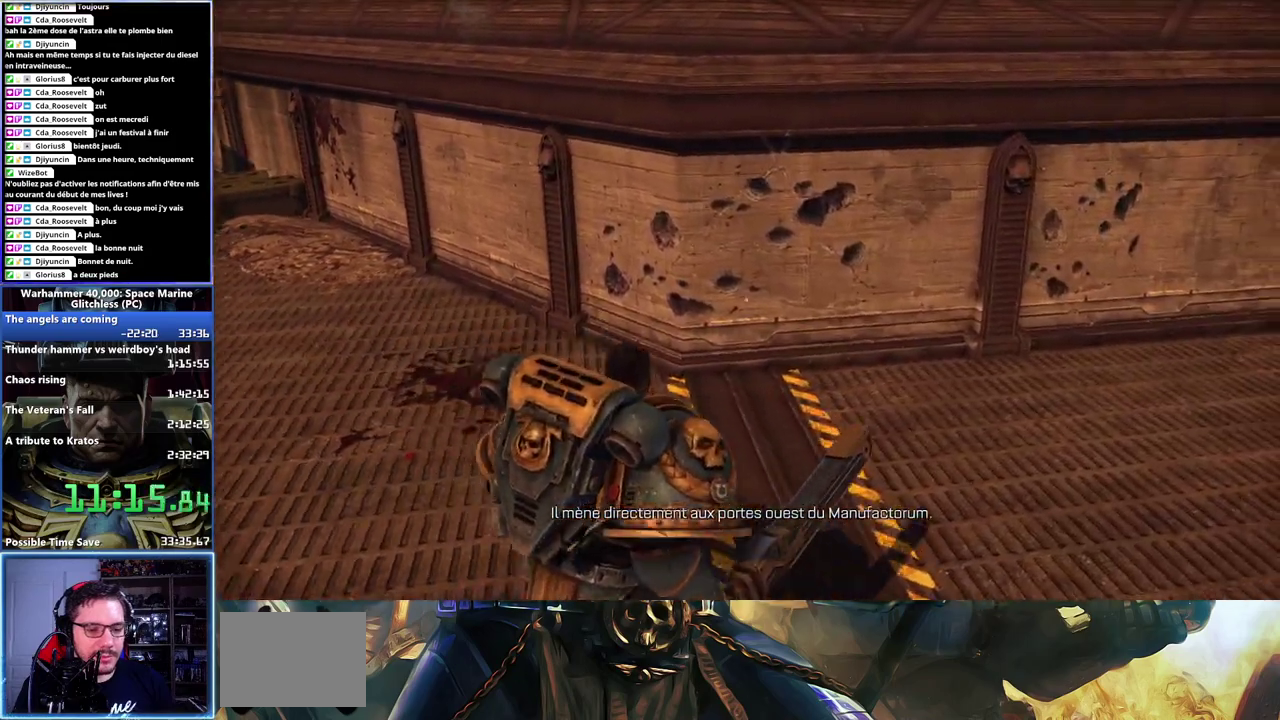
{"buttons": [], "left_stick": "right", "right_stick": "center", "events": []}
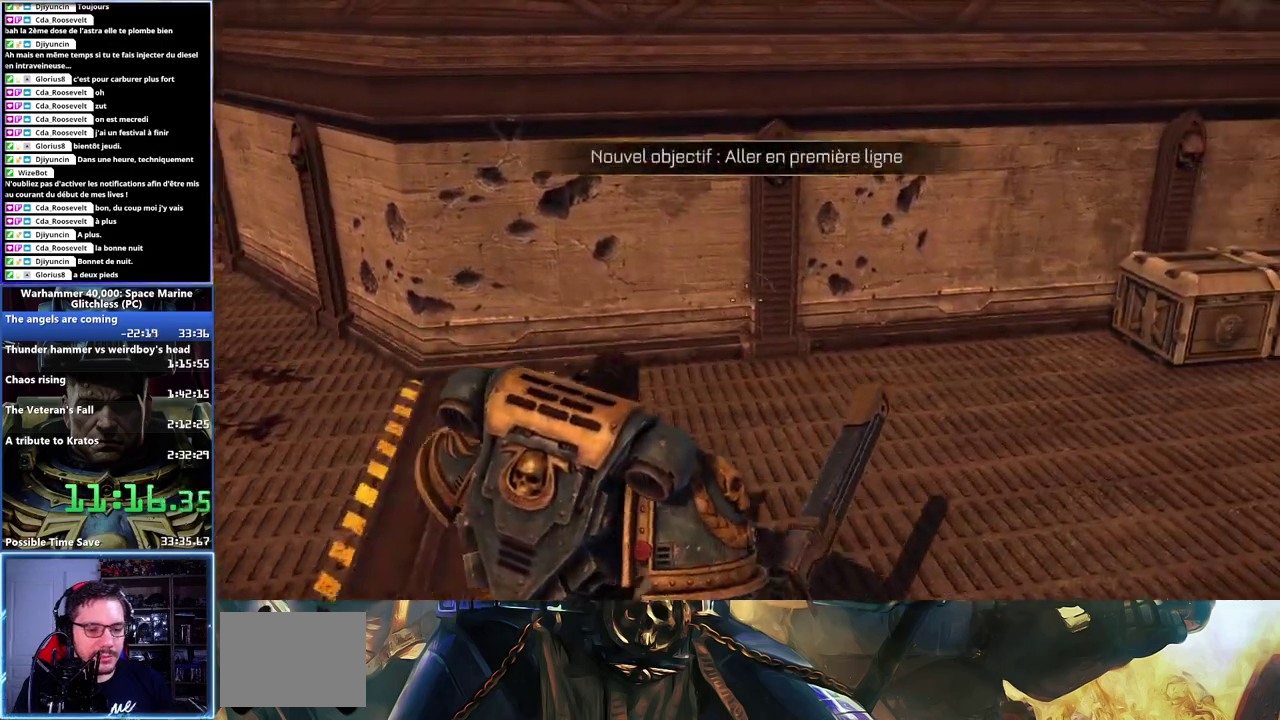
{"buttons": ["L3"], "left_stick": "up-right", "right_stick": "right"}
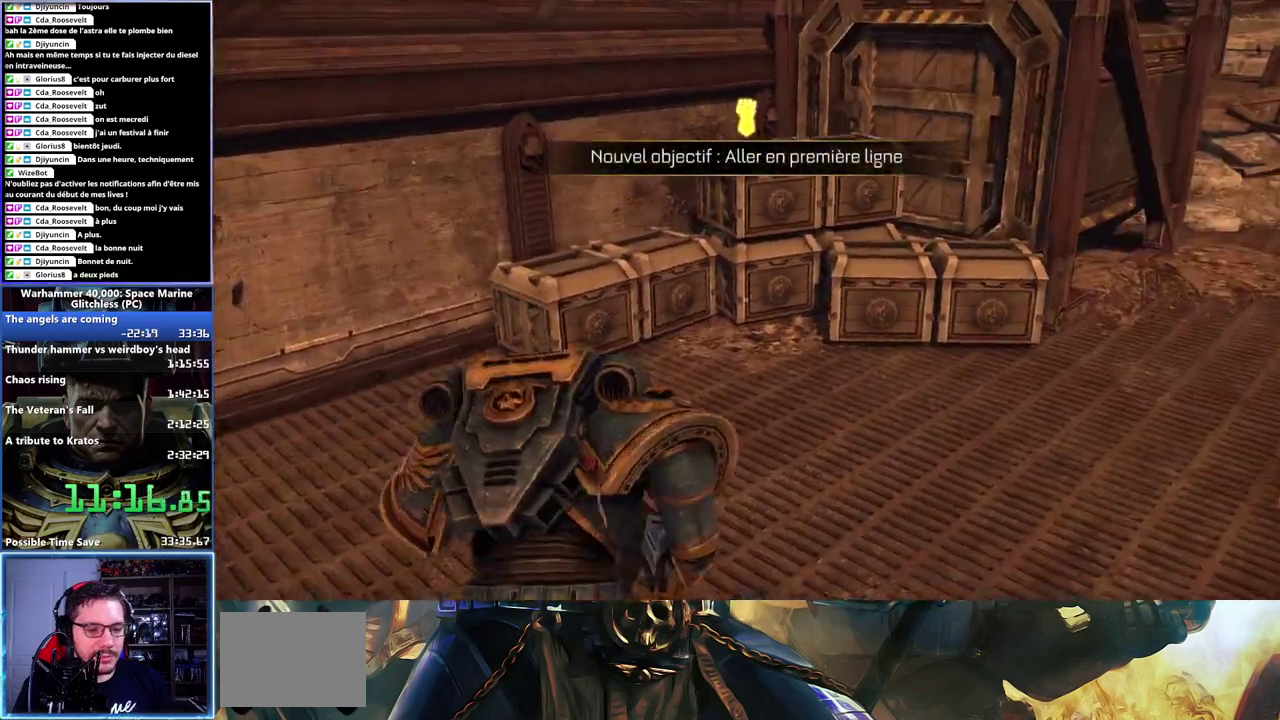
{"buttons": [], "left_stick": "up-right", "right_stick": "right"}
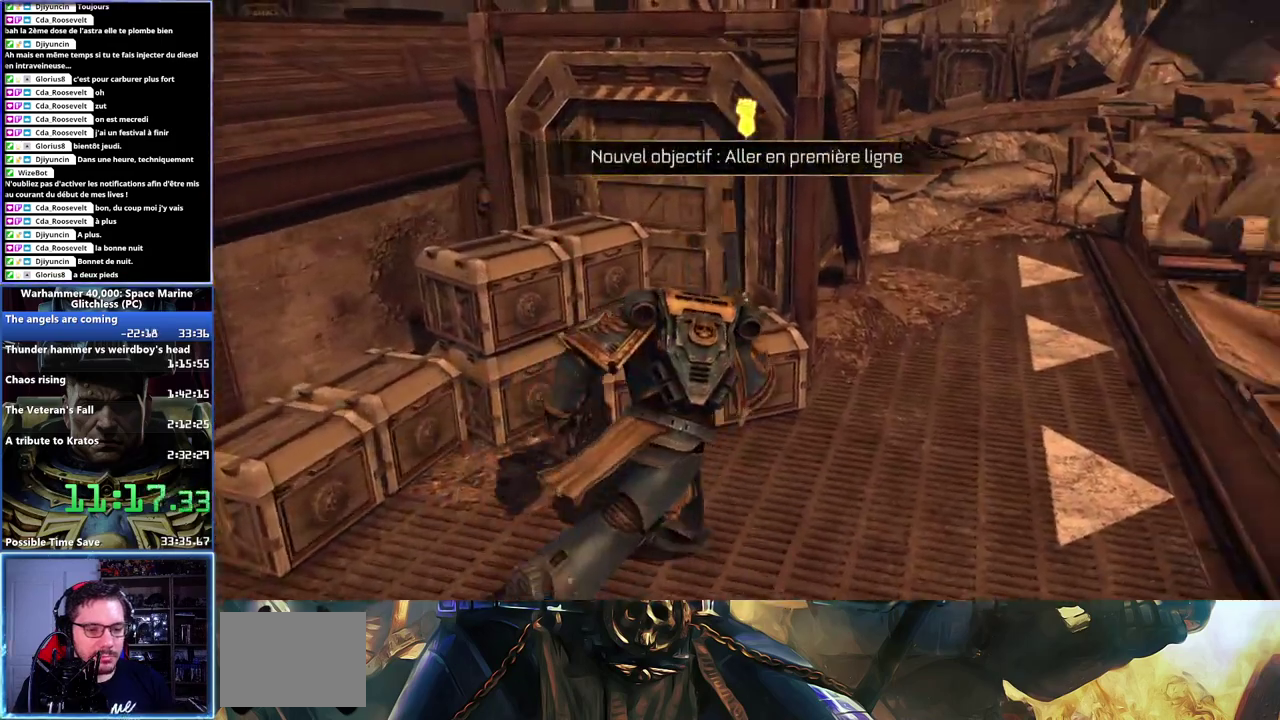
{"buttons": ["X", "L3"], "left_stick": "up", "right_stick": "center"}
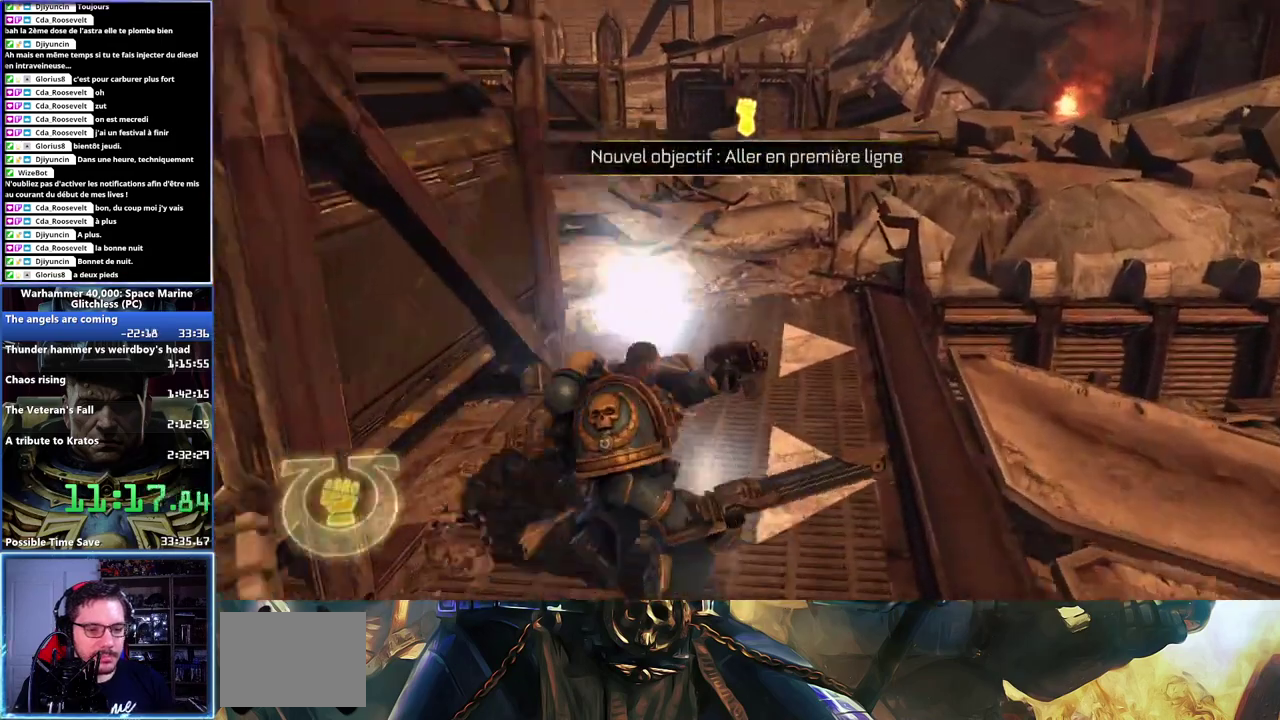
{"buttons": [], "left_stick": "center", "right_stick": "right"}
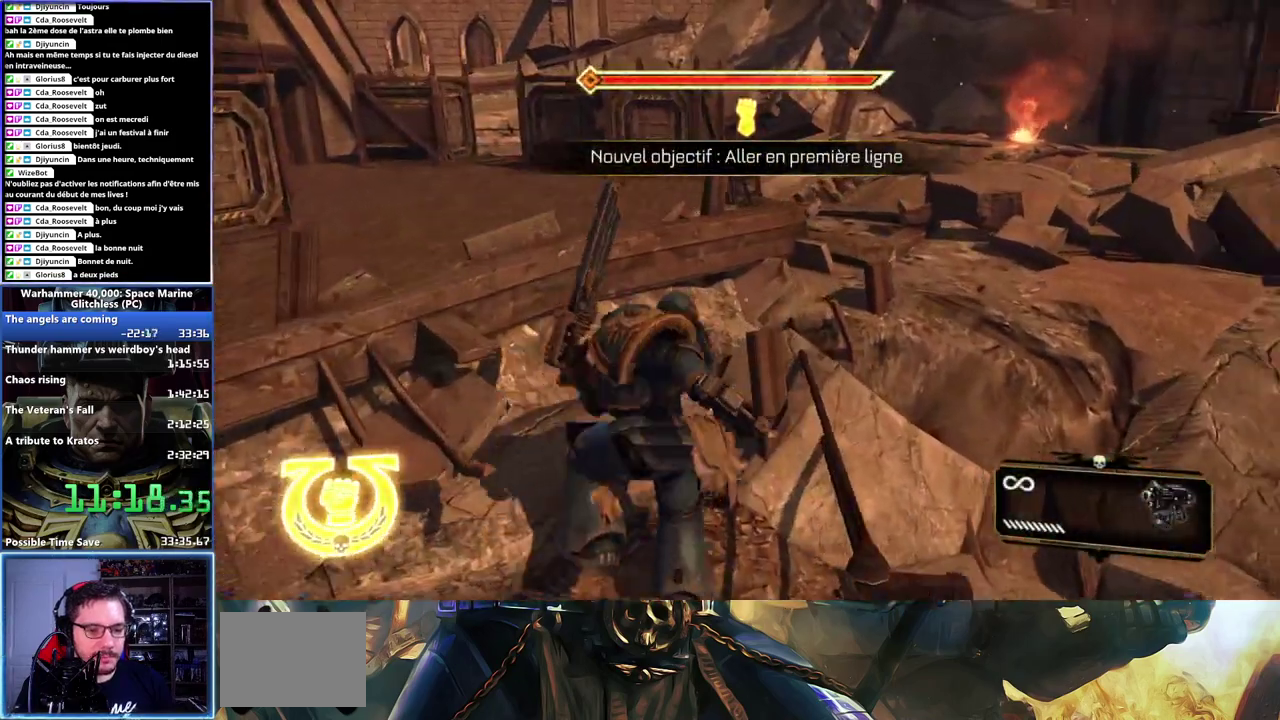
{"buttons": [], "left_stick": "right", "right_stick": "right", "events": [[133, "left_stick", "right"]]}